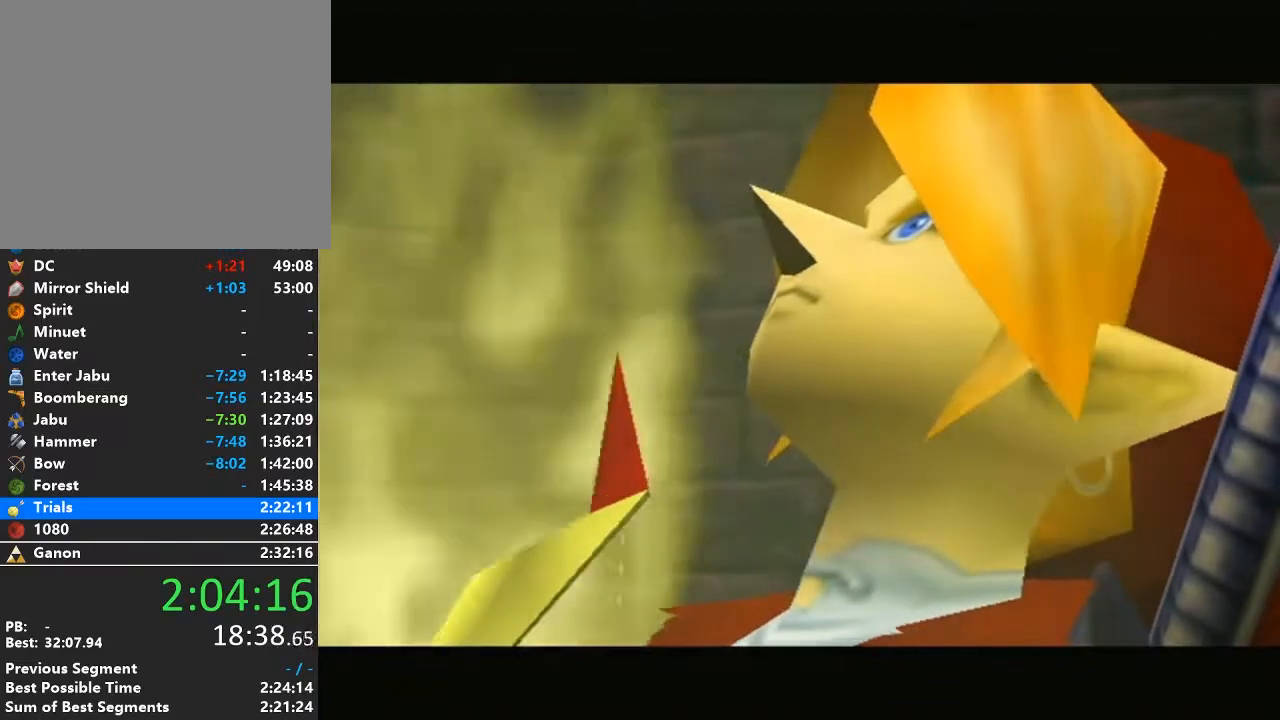
Gameplay with a controller (Nintendo layout); each line is a JSON object with the inputs held at the frame after it. "events" lists button and stick changes between this image and that frame as [ms after this image, input, new state], when the widget could be followed in between. Not read: L3 R3.
{"buttons": ["A", "B"], "left_stick": "center", "right_stick": "center", "events": [[450, "A", "down"], [450, "B", "down"]]}
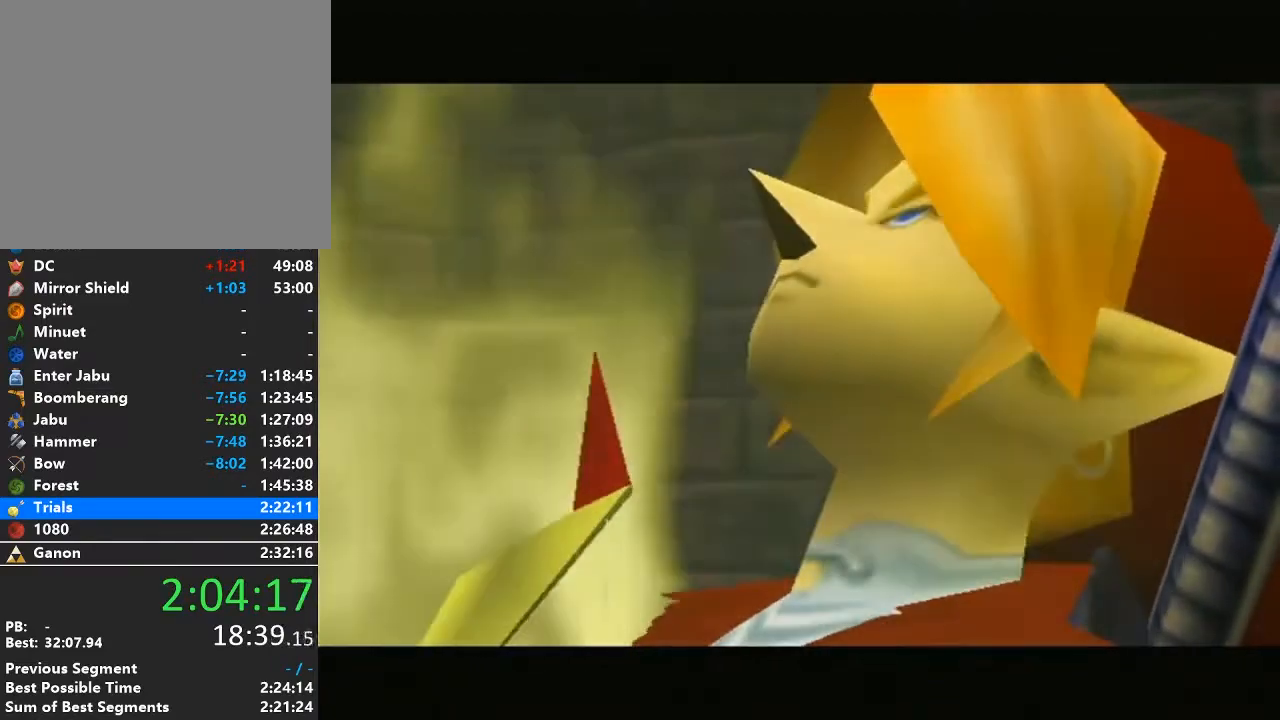
{"buttons": [], "left_stick": "center", "right_stick": "center", "events": [[67, "A", "up"], [67, "B", "up"], [167, "A", "down"], [167, "B", "down"], [233, "B", "up"], [250, "A", "up"], [317, "B", "down"], [350, "A", "down"], [417, "A", "up"], [417, "B", "up"]]}
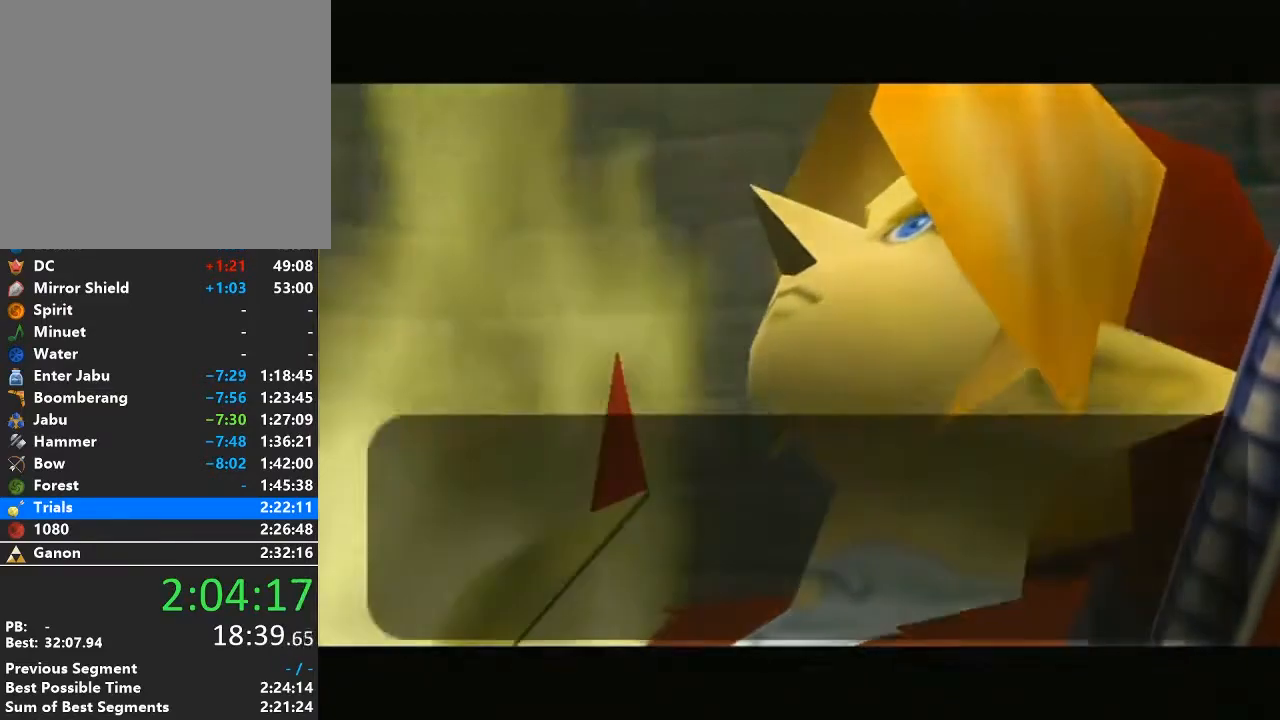
{"buttons": ["B"], "left_stick": "center", "right_stick": "center", "events": [[33, "A", "down"], [33, "B", "down"], [67, "B", "up"], [100, "A", "up"], [200, "B", "down"], [217, "A", "down"], [250, "B", "up"], [283, "A", "up"], [350, "A", "down"], [350, "B", "down"], [417, "B", "up"], [450, "A", "up"], [500, "B", "down"]]}
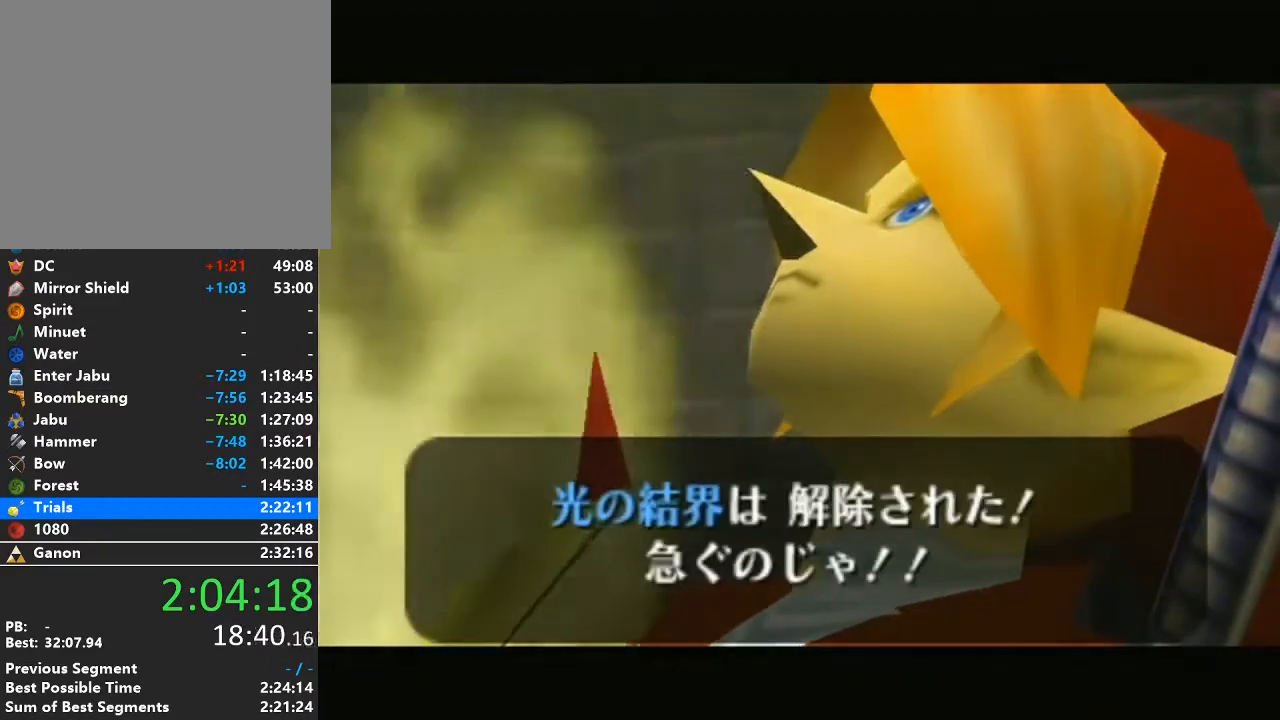
{"buttons": [], "left_stick": "center", "right_stick": "center", "events": [[33, "A", "down"], [67, "B", "up"], [100, "A", "up"]]}